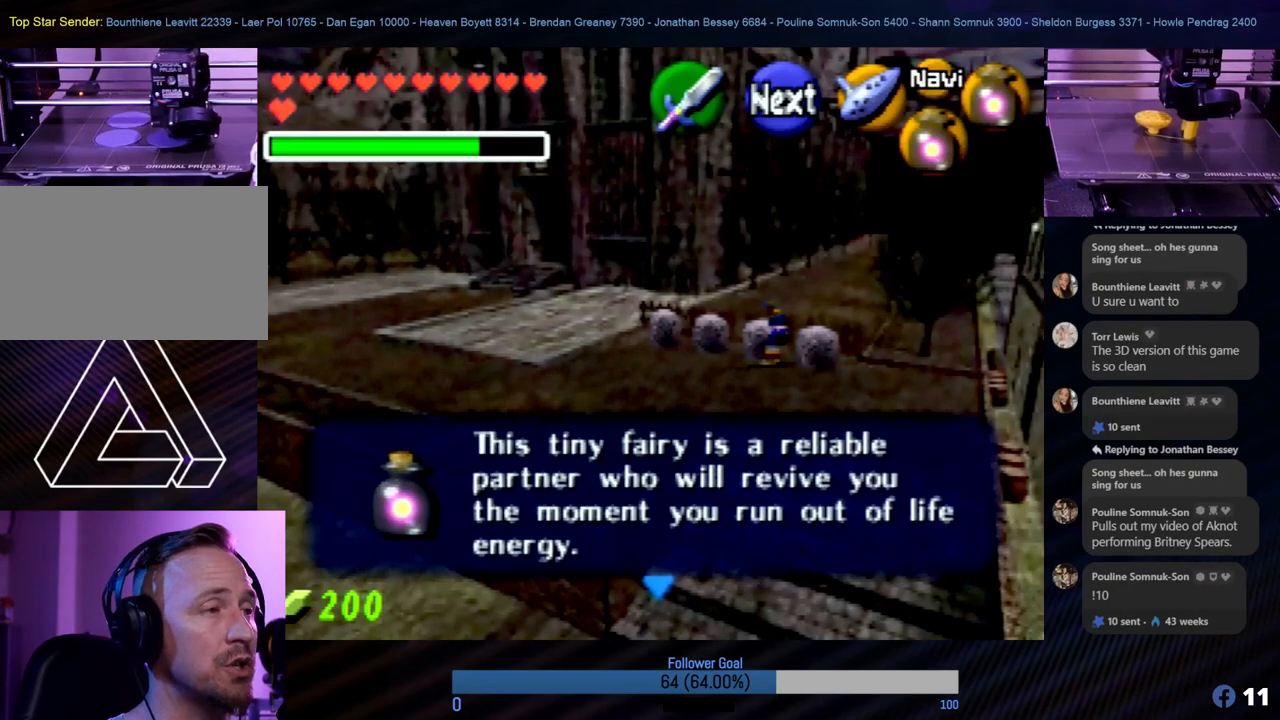
Gameplay with a controller (Nintendo layout); each line is a JSON object with the inputs held at the frame after it. "events" lists button and stick changes between this image and that frame as [ms after this image, input, new state], when the widget could be followed in between. Not read: L1 L3 R3.
{"buttons": ["A"], "left_stick": "center", "events": [[472, "A", "down"]]}
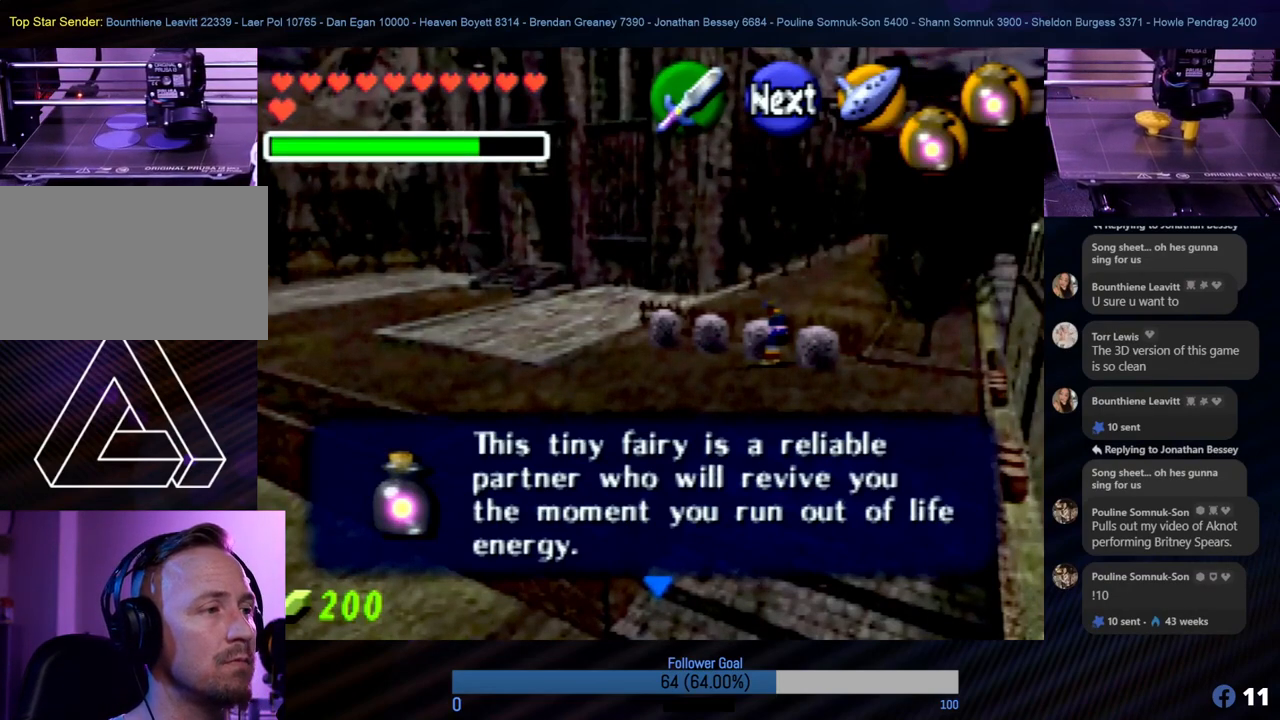
{"buttons": [], "left_stick": "center", "events": [[84, "A", "up"]]}
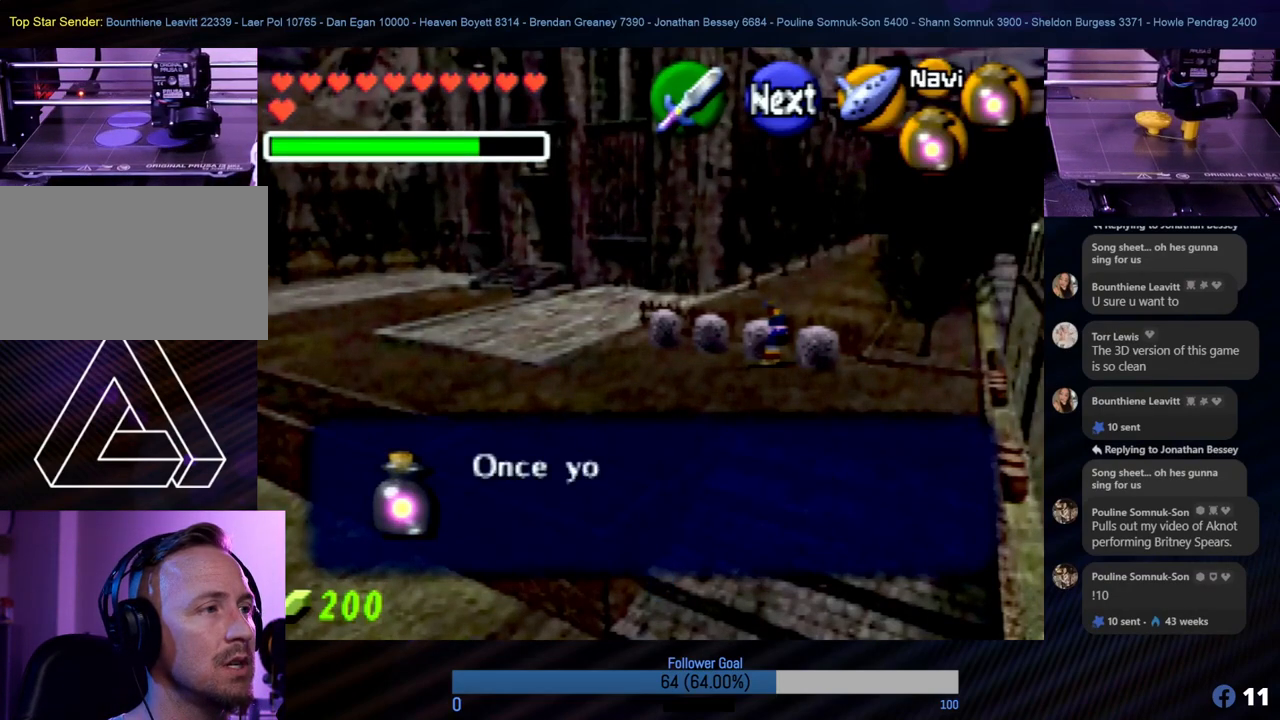
{"buttons": ["A"], "left_stick": "center", "events": [[388, "A", "down"]]}
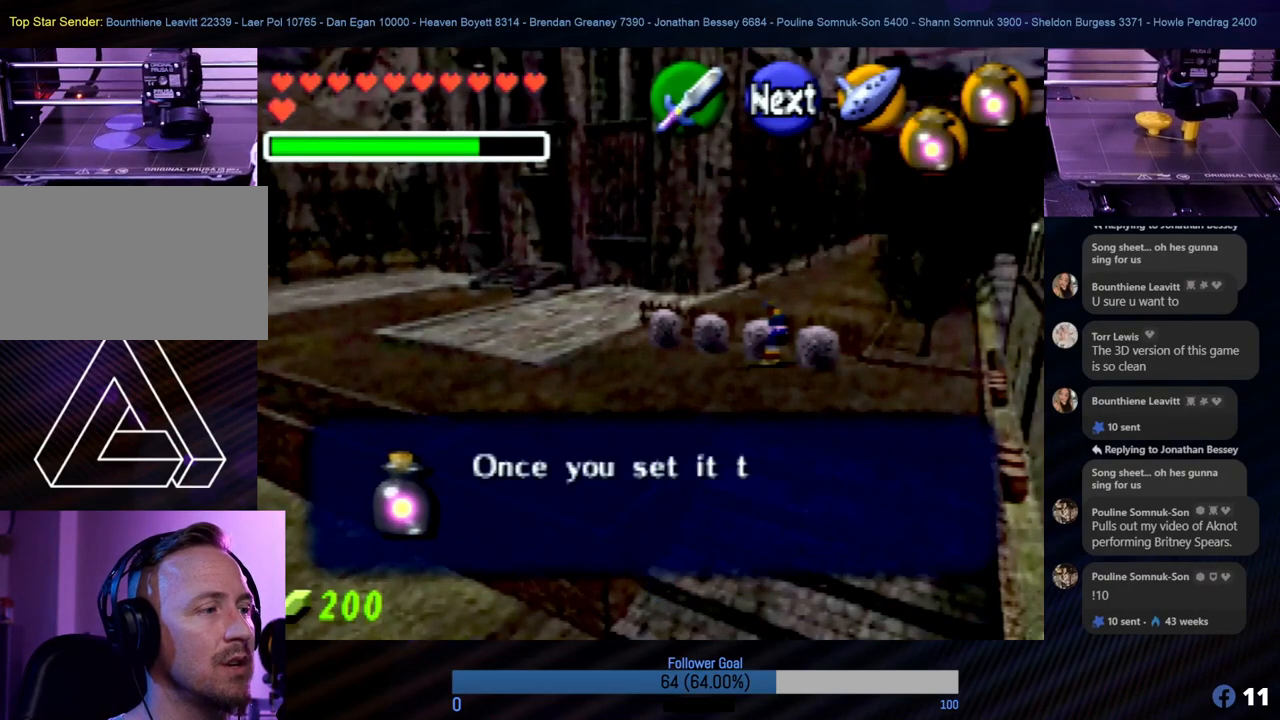
{"buttons": [], "left_stick": "center", "events": [[67, "A", "up"]]}
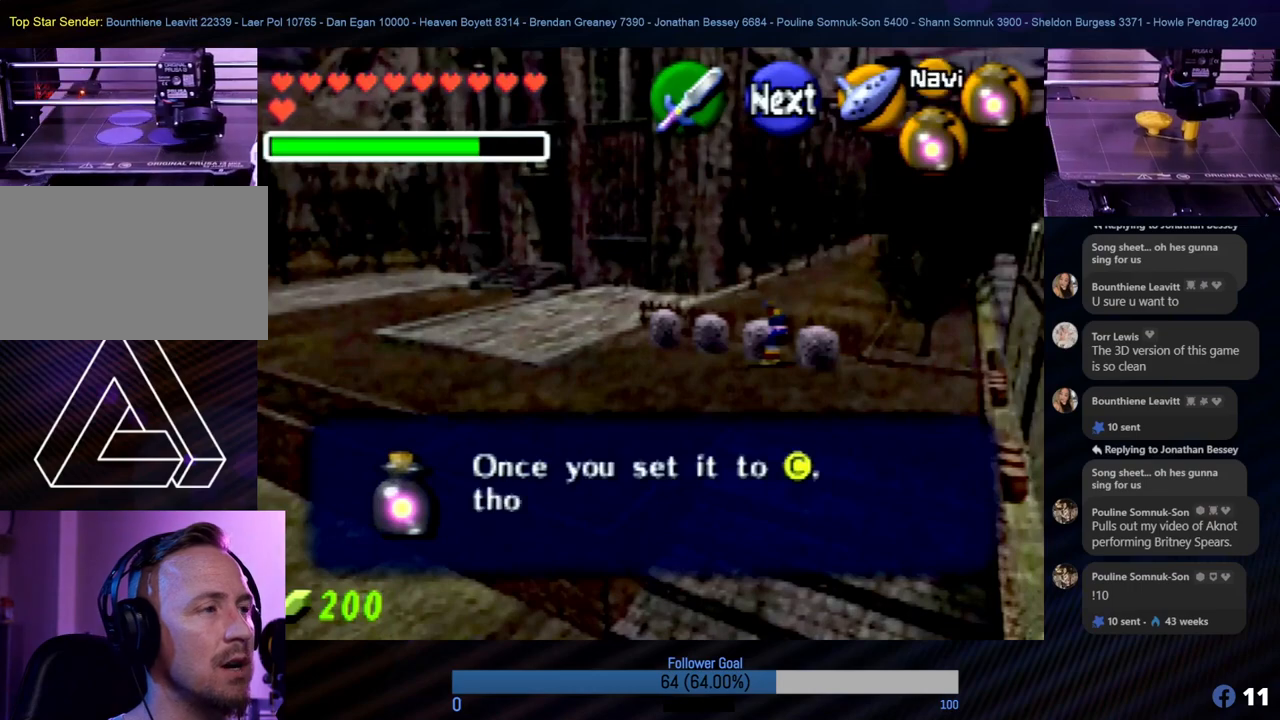
{"buttons": [], "left_stick": "center", "events": [[135, "A", "down"], [287, "A", "up"]]}
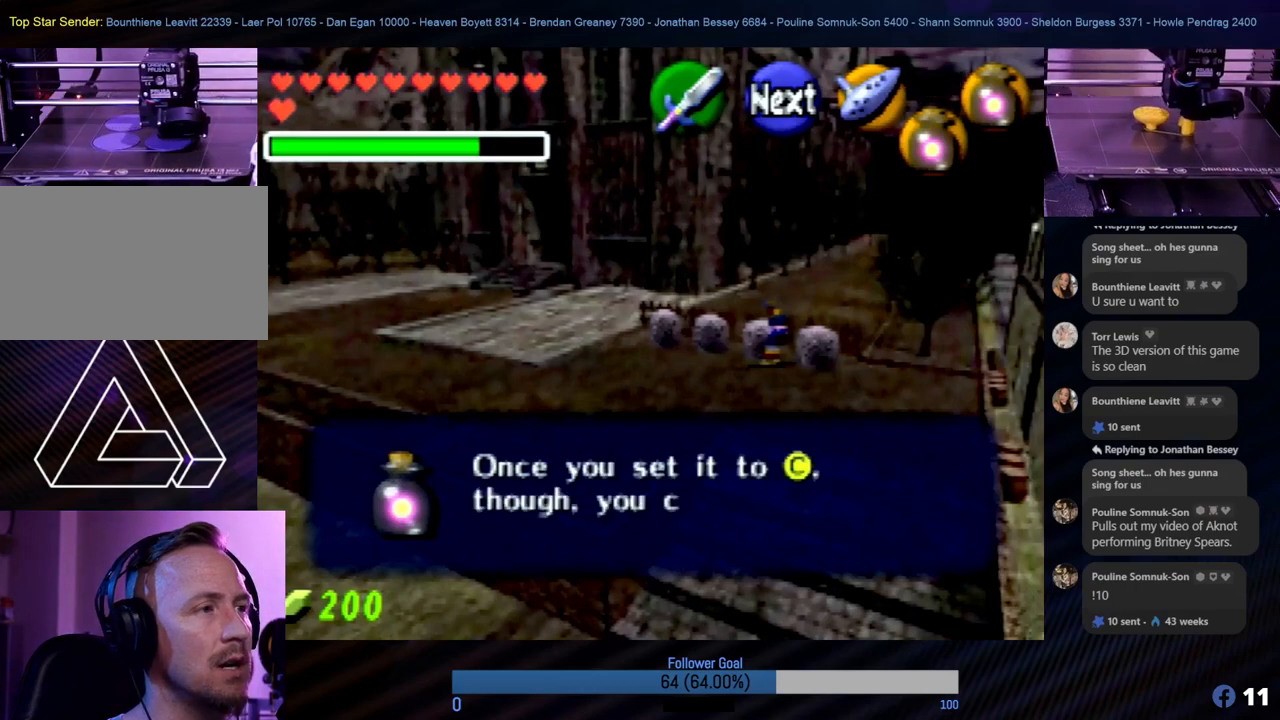
{"buttons": [], "left_stick": "center", "events": []}
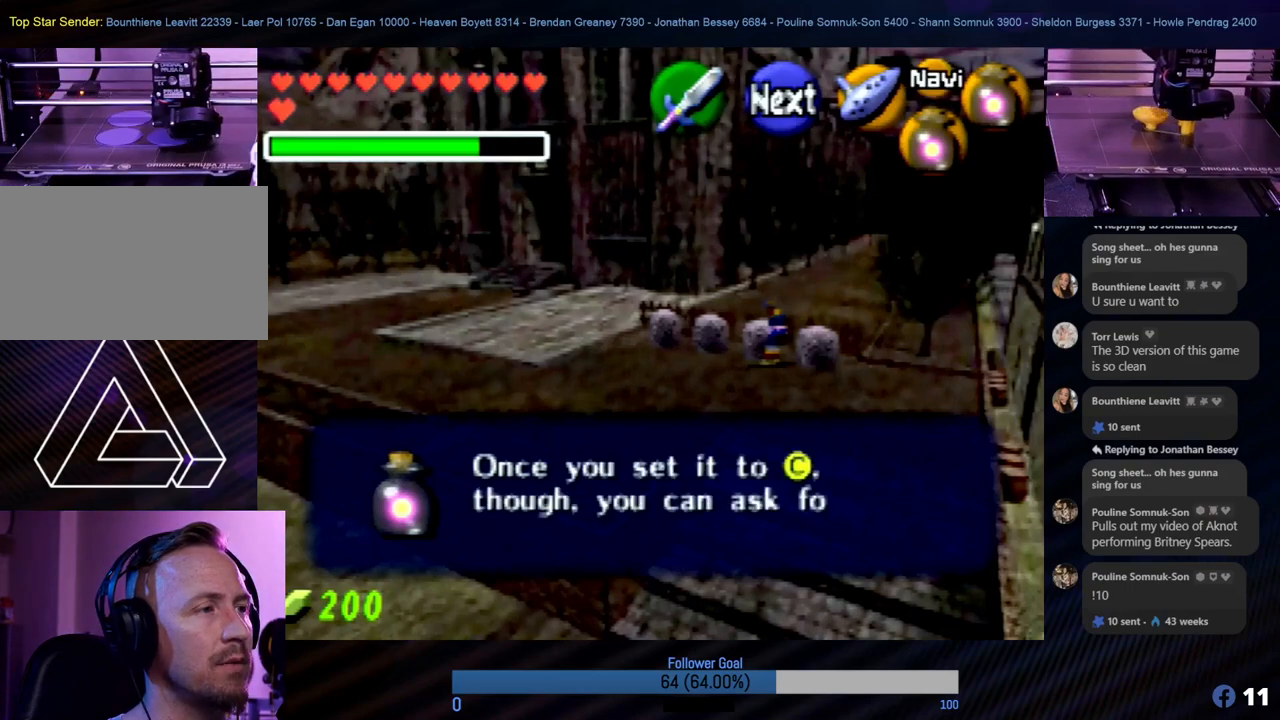
{"buttons": [], "left_stick": "center", "events": [[371, "A", "down"], [489, "A", "up"]]}
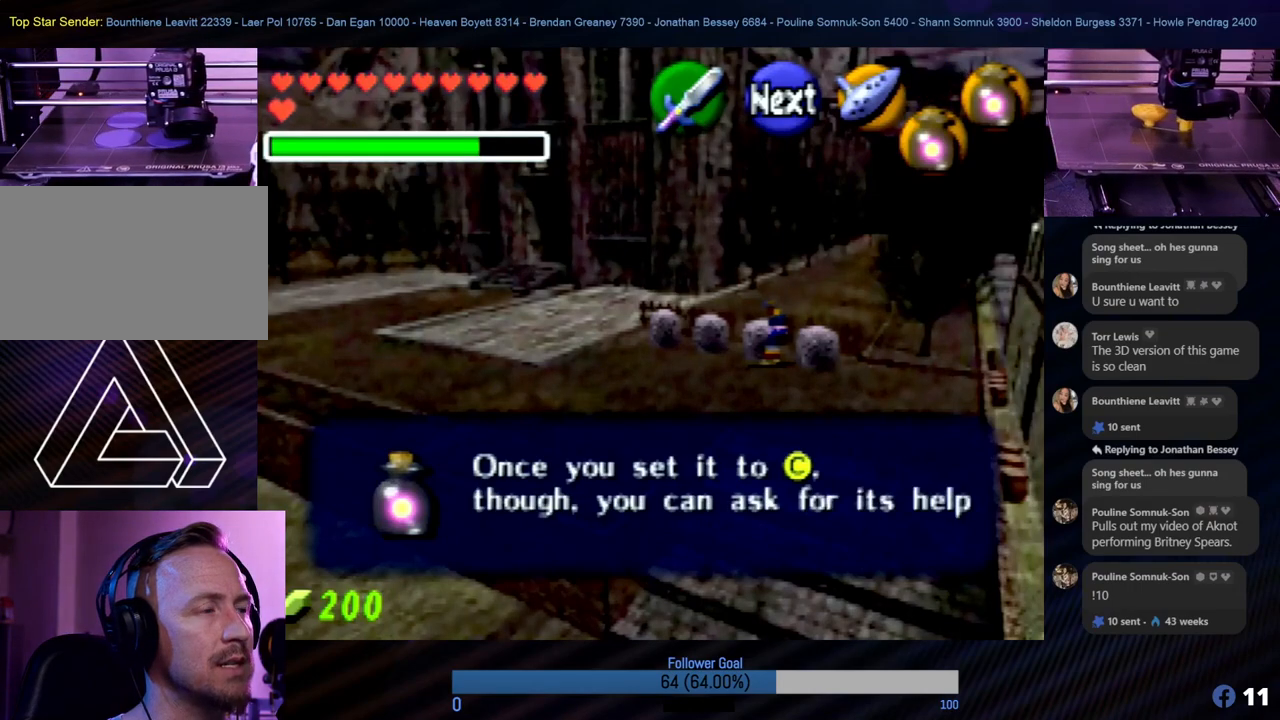
{"buttons": ["A"], "left_stick": "center", "events": [[505, "A", "down"]]}
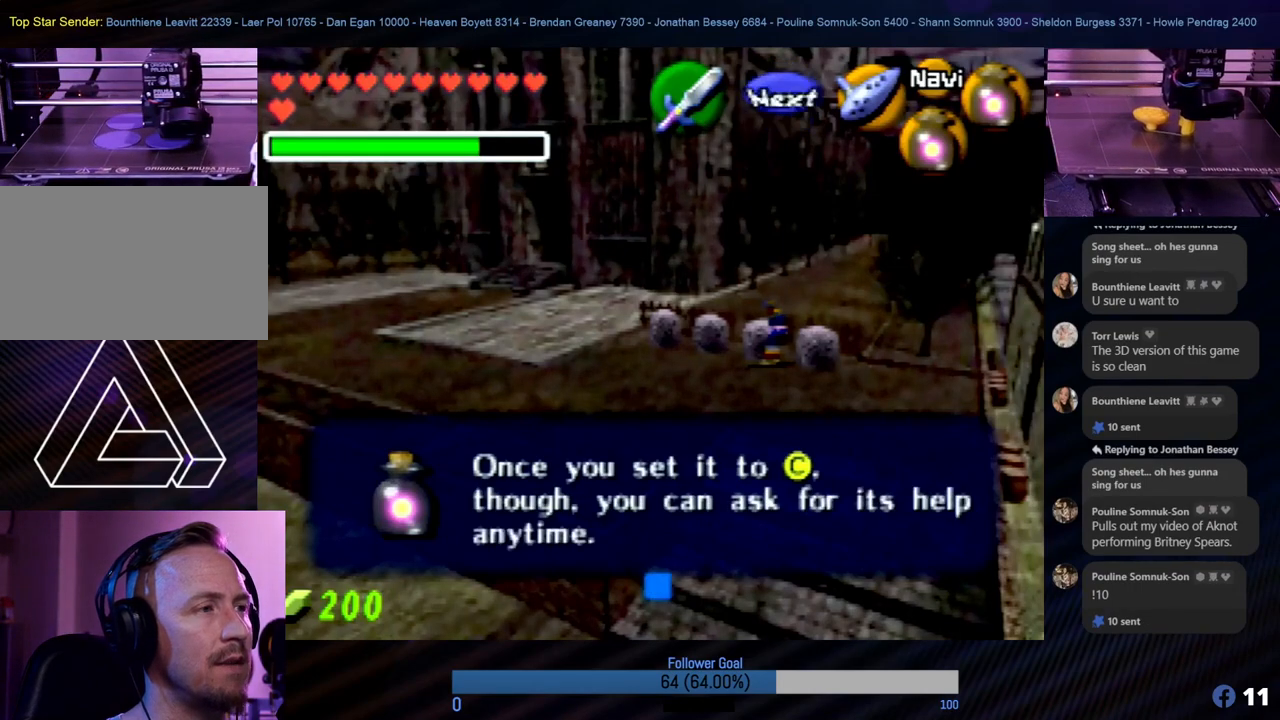
{"buttons": [], "left_stick": "center", "events": [[118, "A", "up"]]}
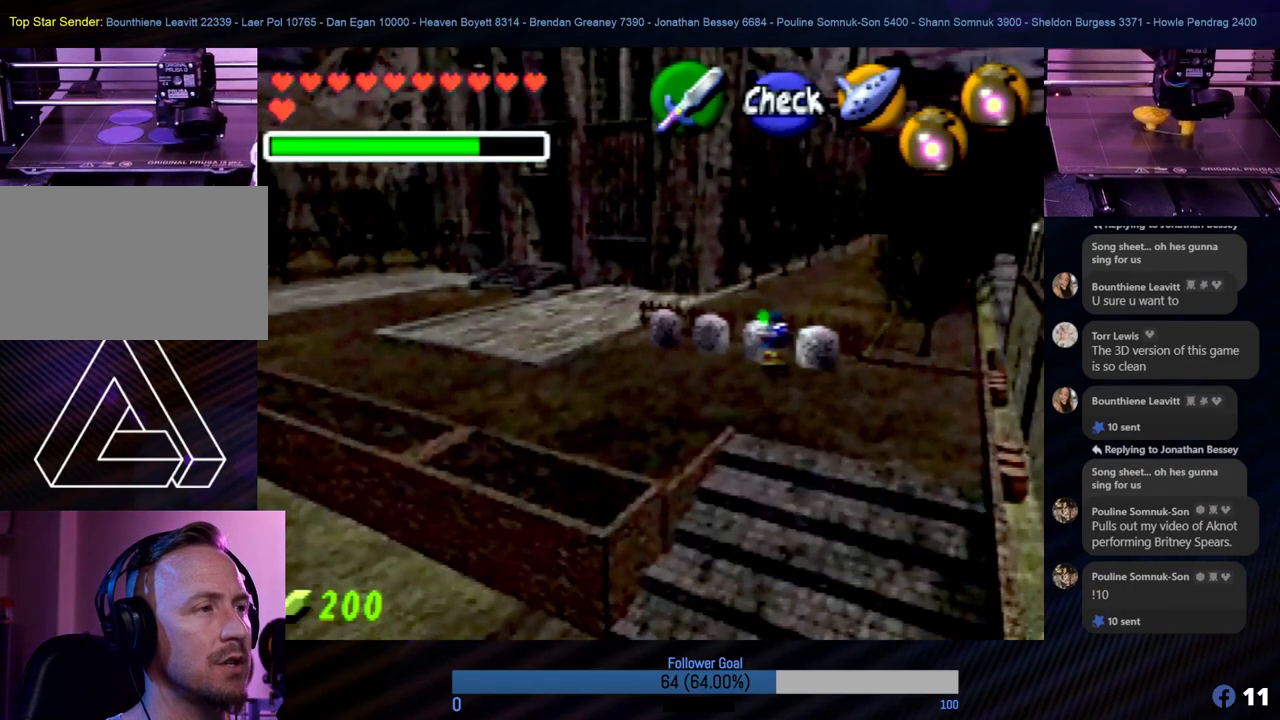
{"buttons": [], "left_stick": "left", "events": [[287, "left_stick", "left"]]}
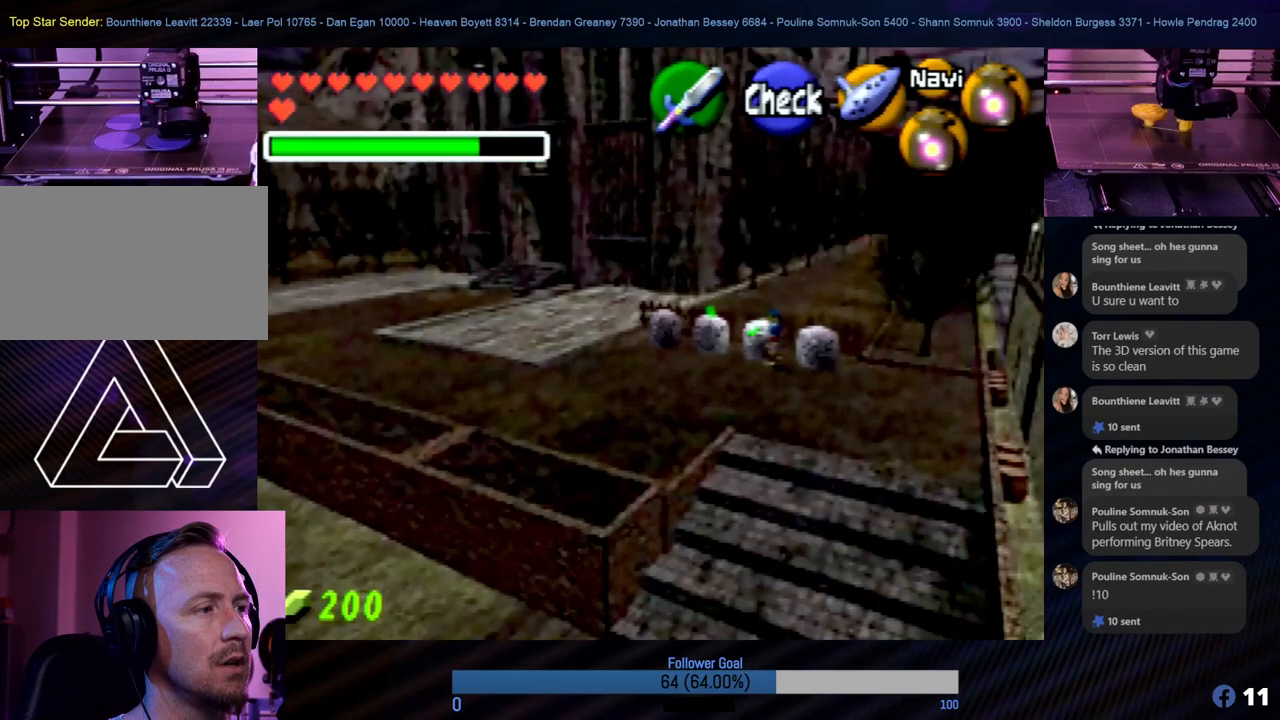
{"buttons": [], "left_stick": "left", "events": [[169, "left_stick", "center"], [439, "left_stick", "left"]]}
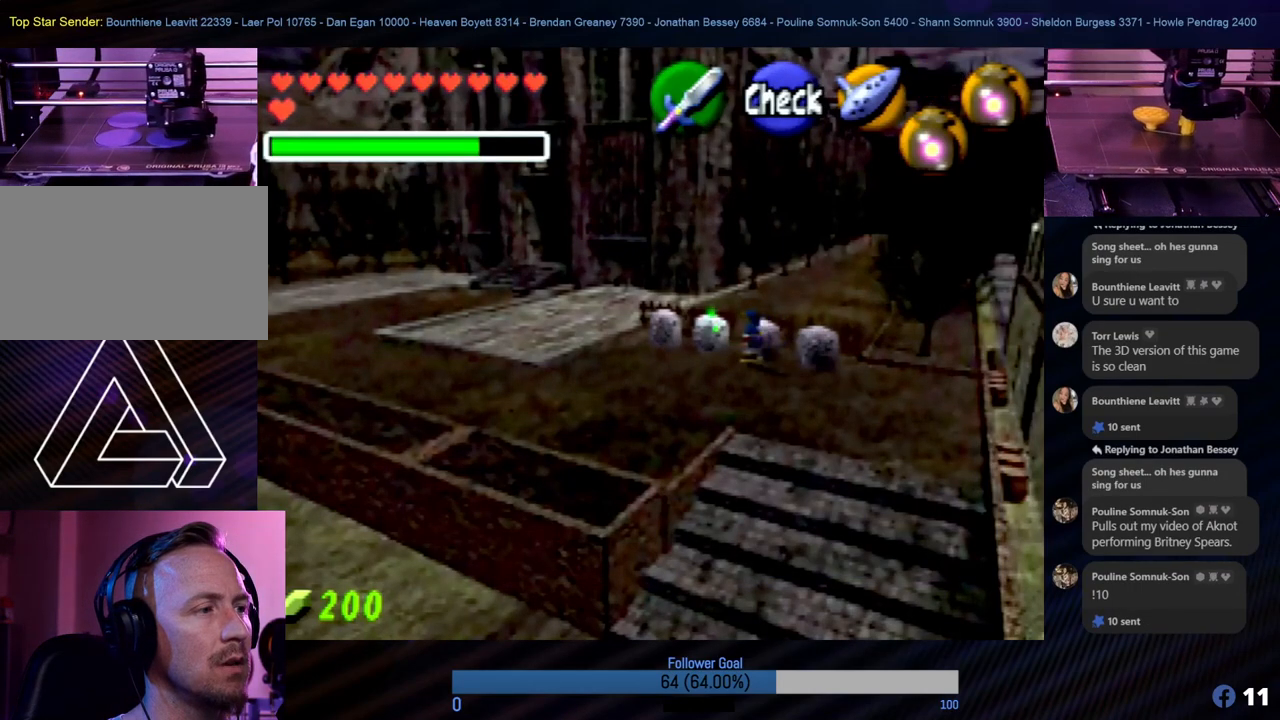
{"buttons": [], "left_stick": "up-left", "events": [[202, "left_stick", "center"], [455, "left_stick", "up-left"]]}
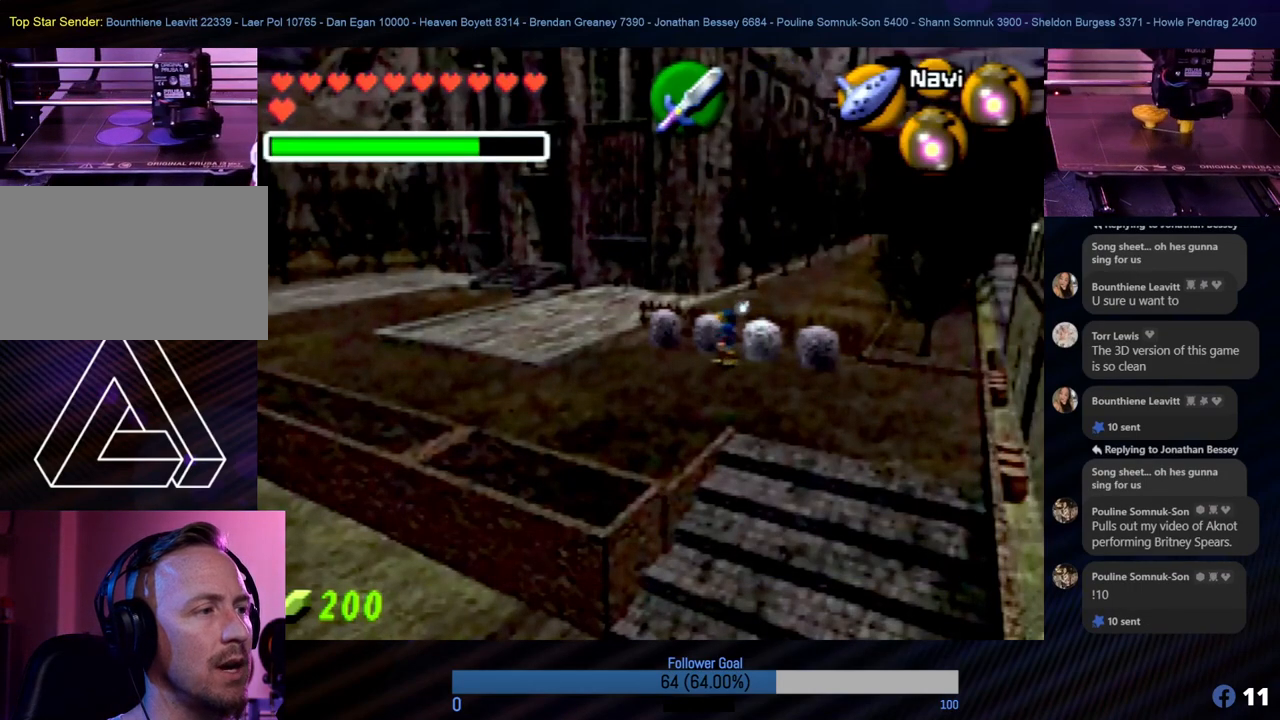
{"buttons": [], "left_stick": "center", "events": [[202, "left_stick", "center"]]}
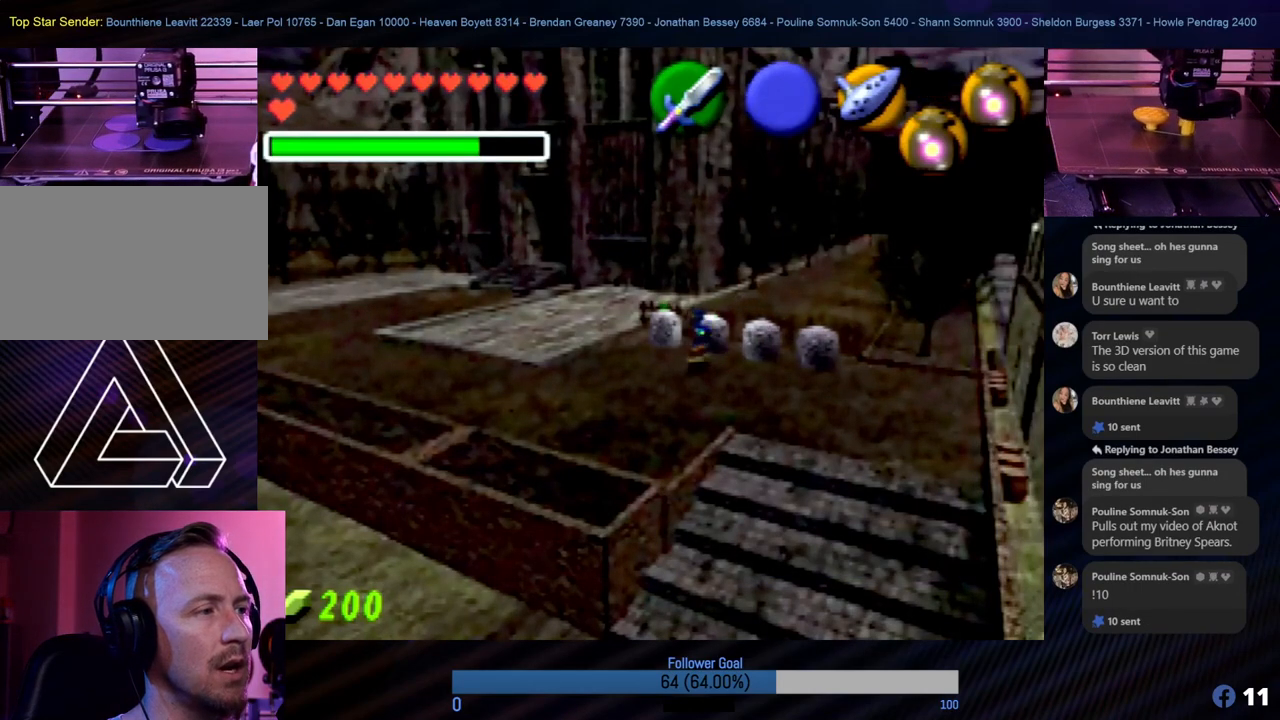
{"buttons": [], "left_stick": "center", "events": [[84, "left_stick", "up"], [270, "left_stick", "center"]]}
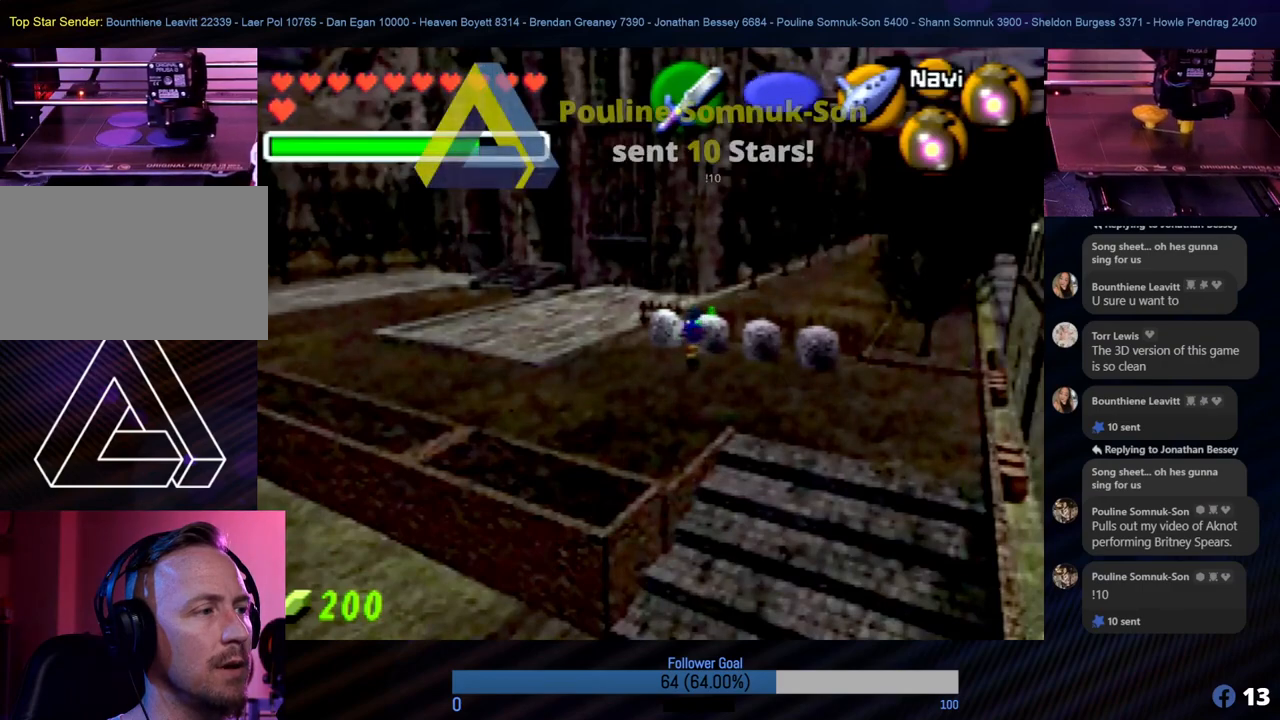
{"buttons": [], "left_stick": "center", "events": []}
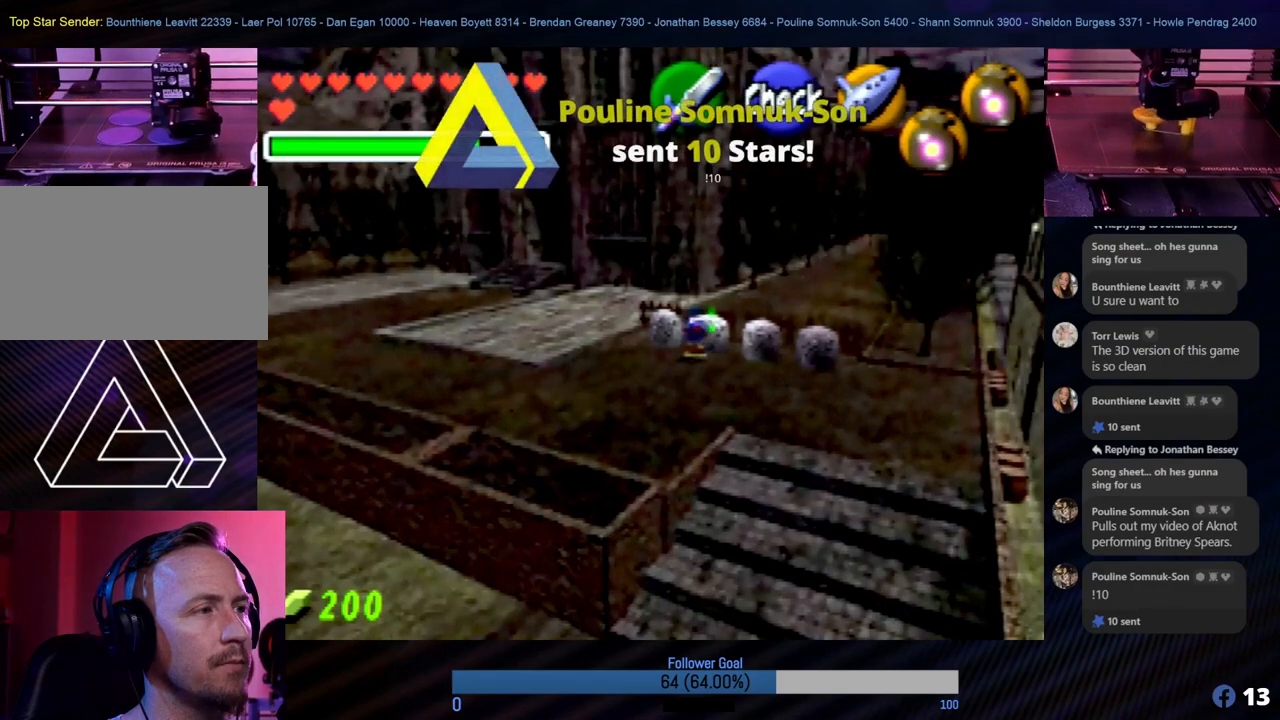
{"buttons": [], "left_stick": "center", "events": []}
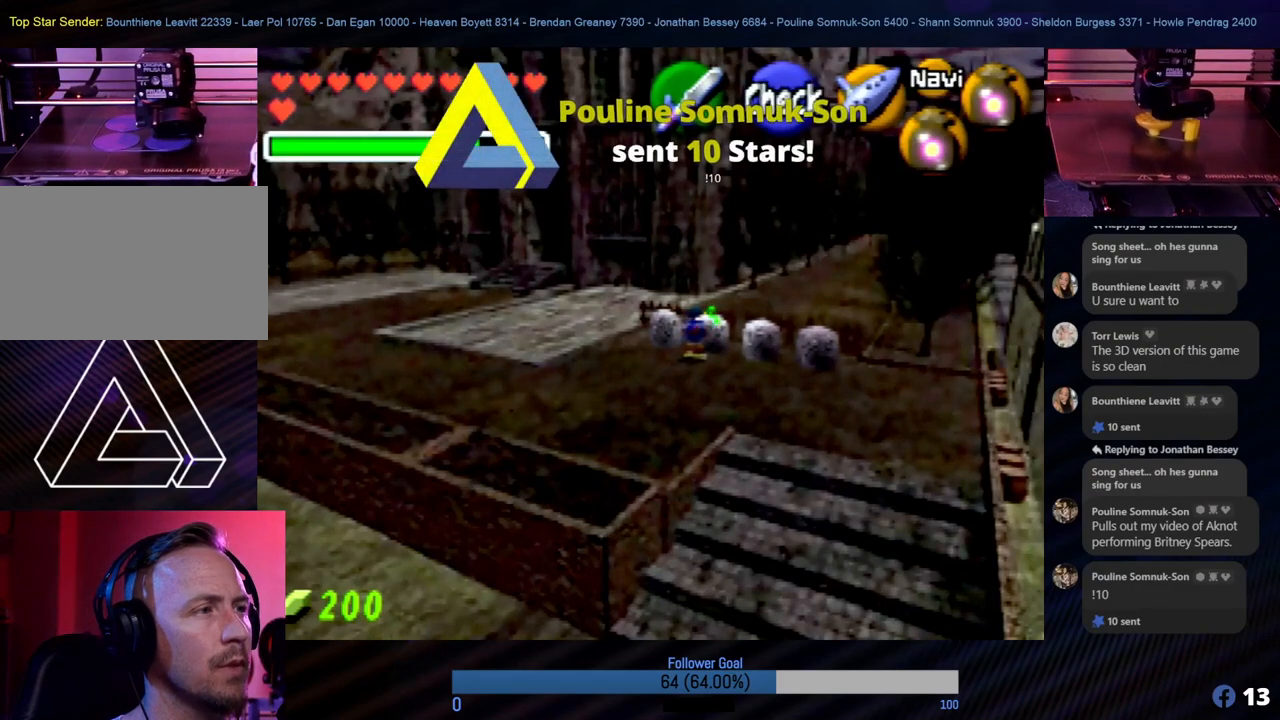
{"buttons": [], "left_stick": "center", "events": []}
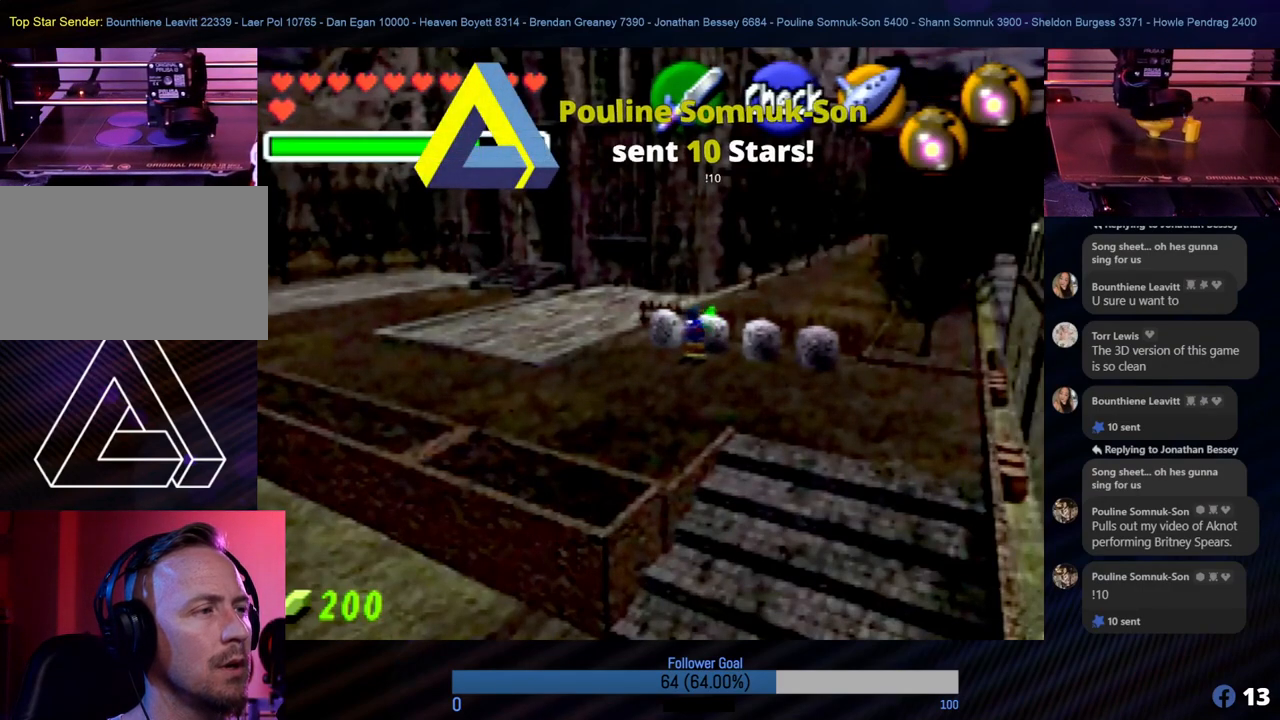
{"buttons": ["Z"], "left_stick": "center", "events": [[371, "Z", "down"]]}
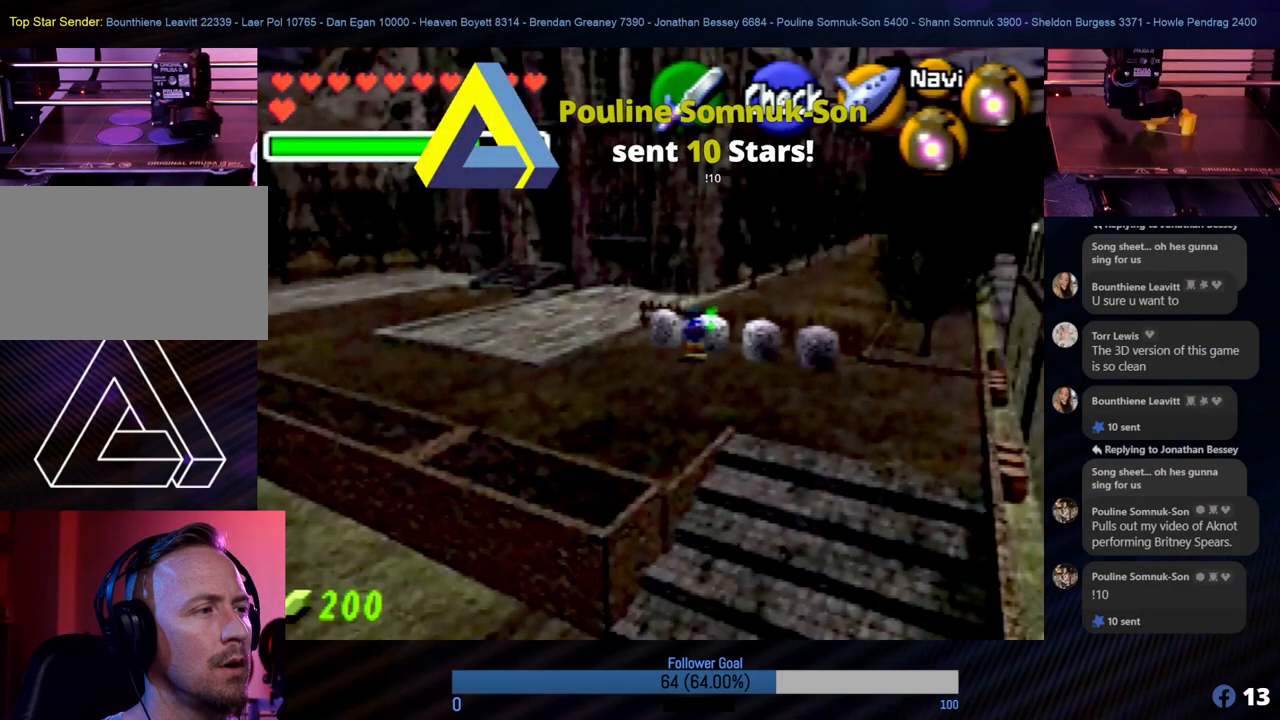
{"buttons": [], "left_stick": "center", "events": [[286, "Z", "up"]]}
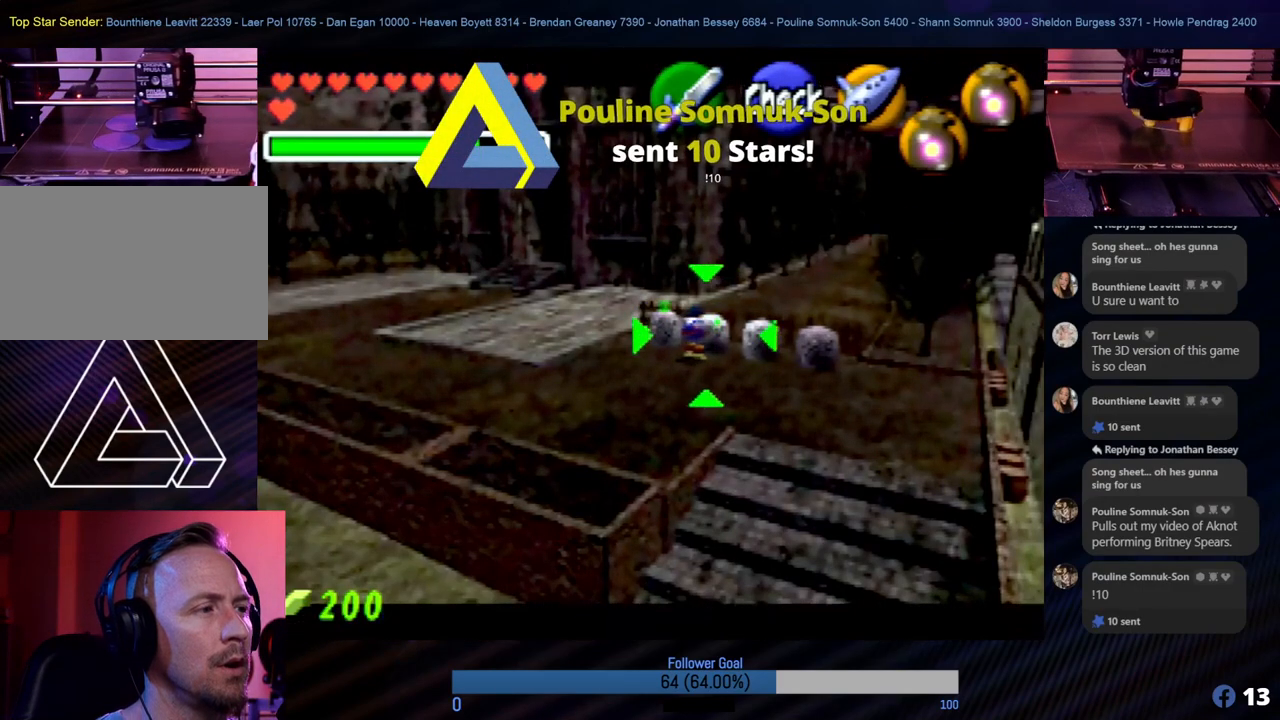
{"buttons": [], "left_stick": "center", "events": [[253, "C_LEFT", "down"], [388, "C_LEFT", "up"]]}
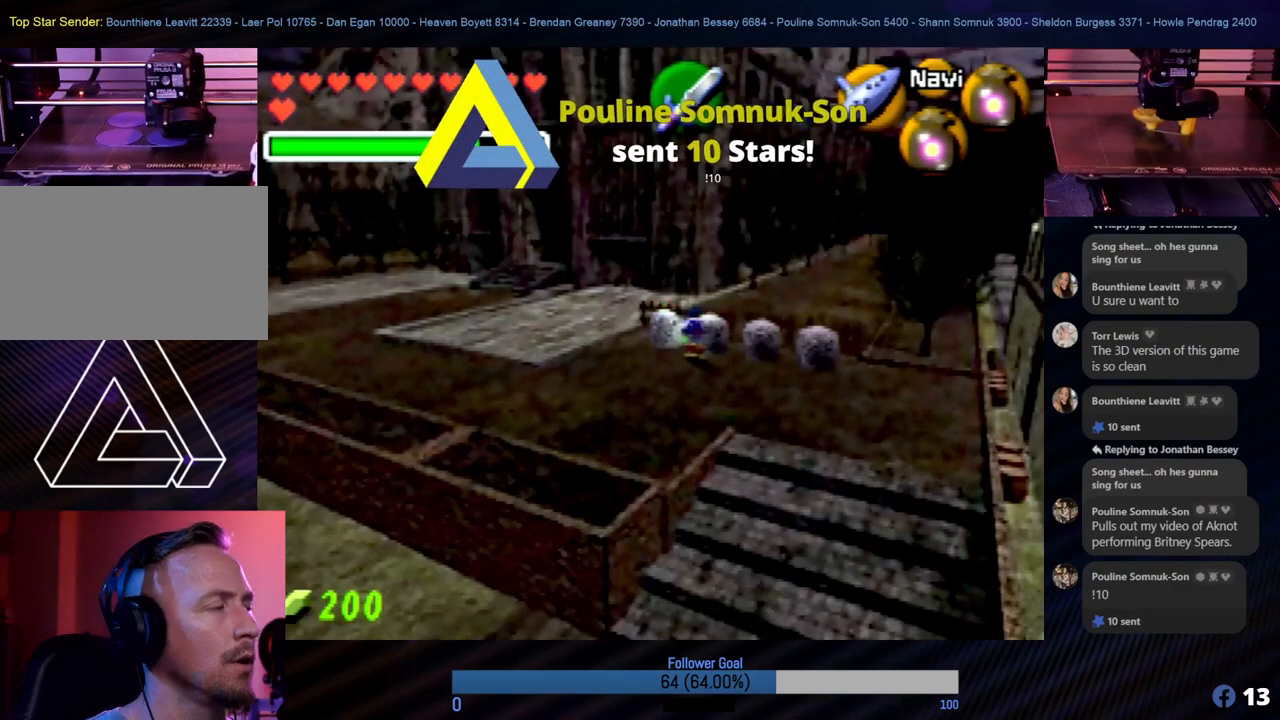
{"buttons": [], "left_stick": "center", "events": []}
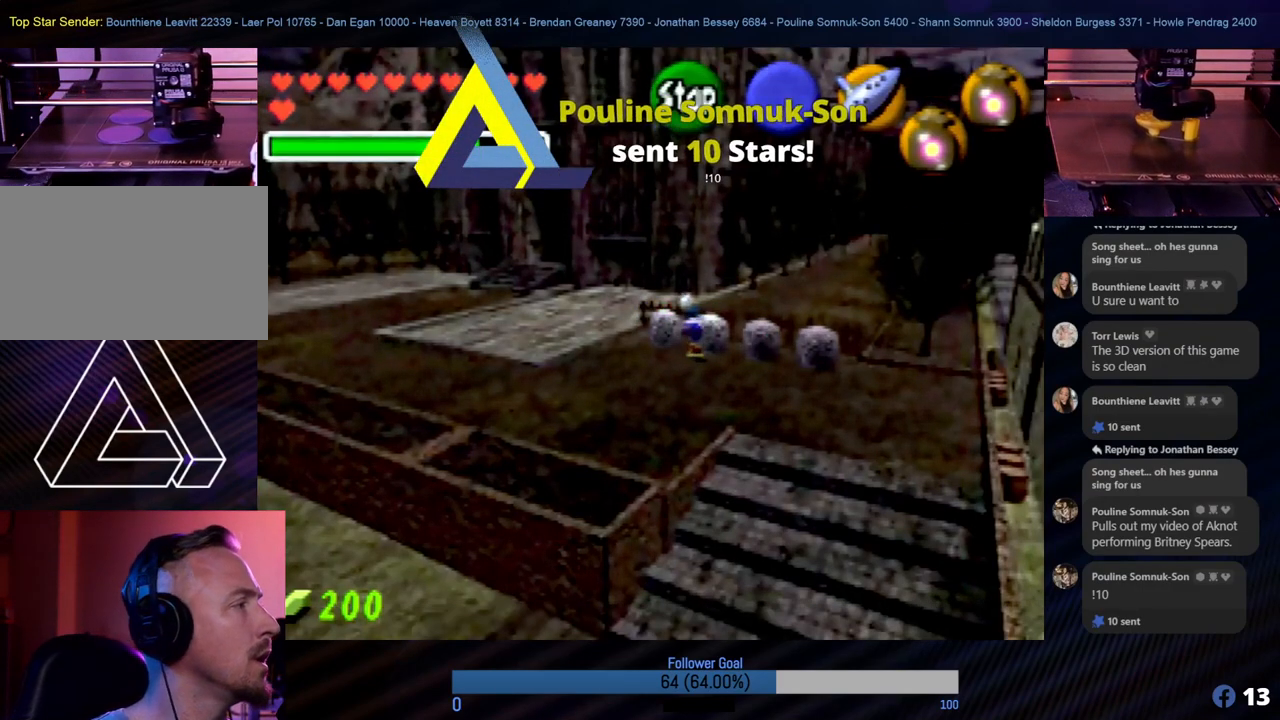
{"buttons": [], "left_stick": "center", "events": []}
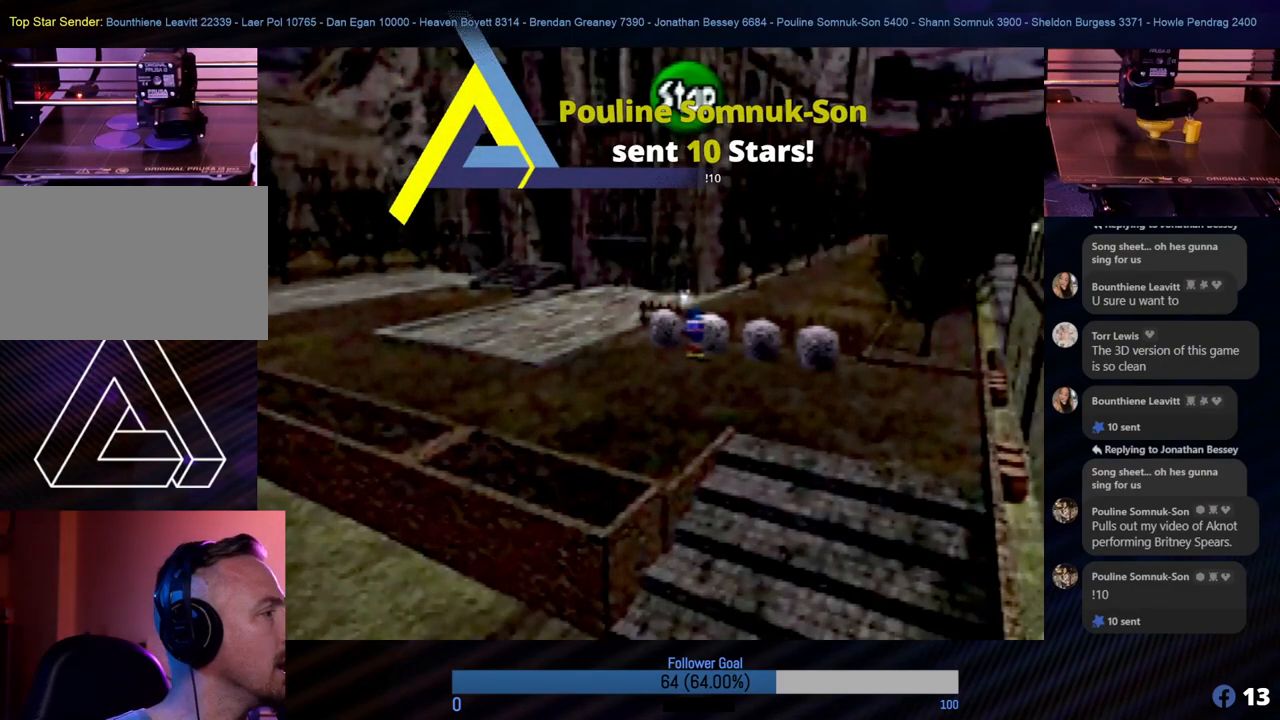
{"buttons": [], "left_stick": "center", "events": []}
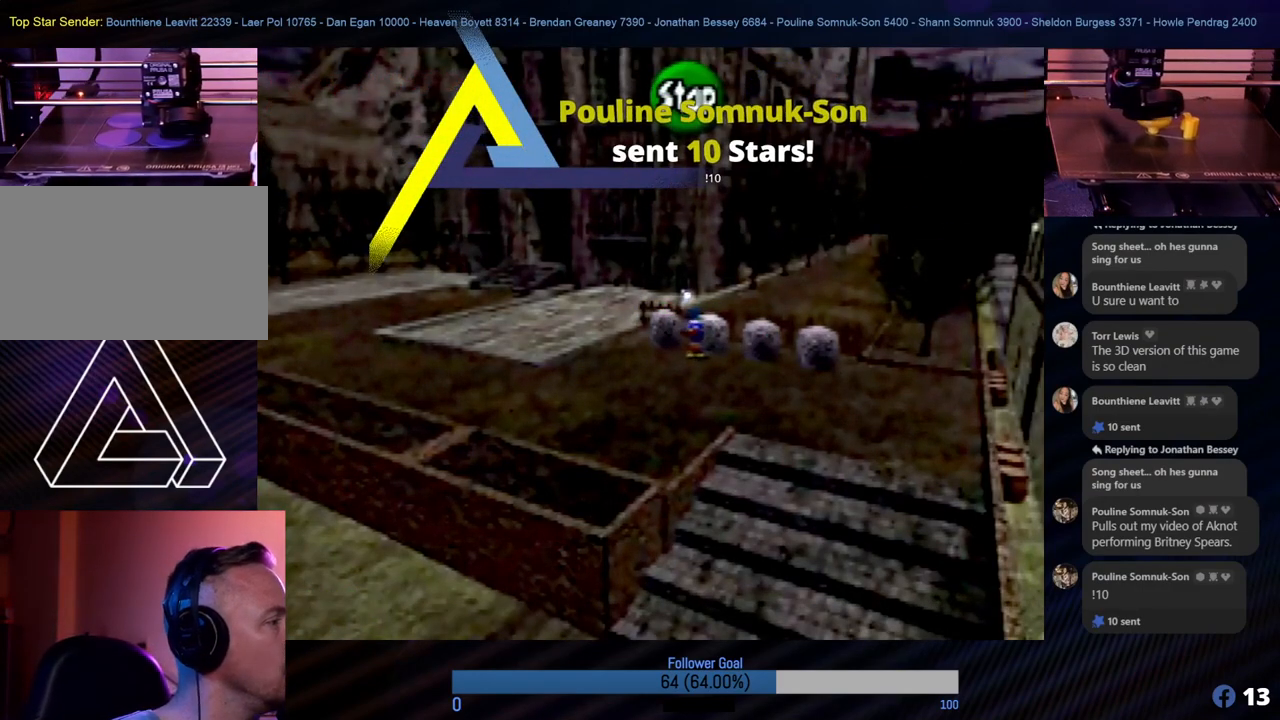
{"buttons": [], "left_stick": "center", "events": []}
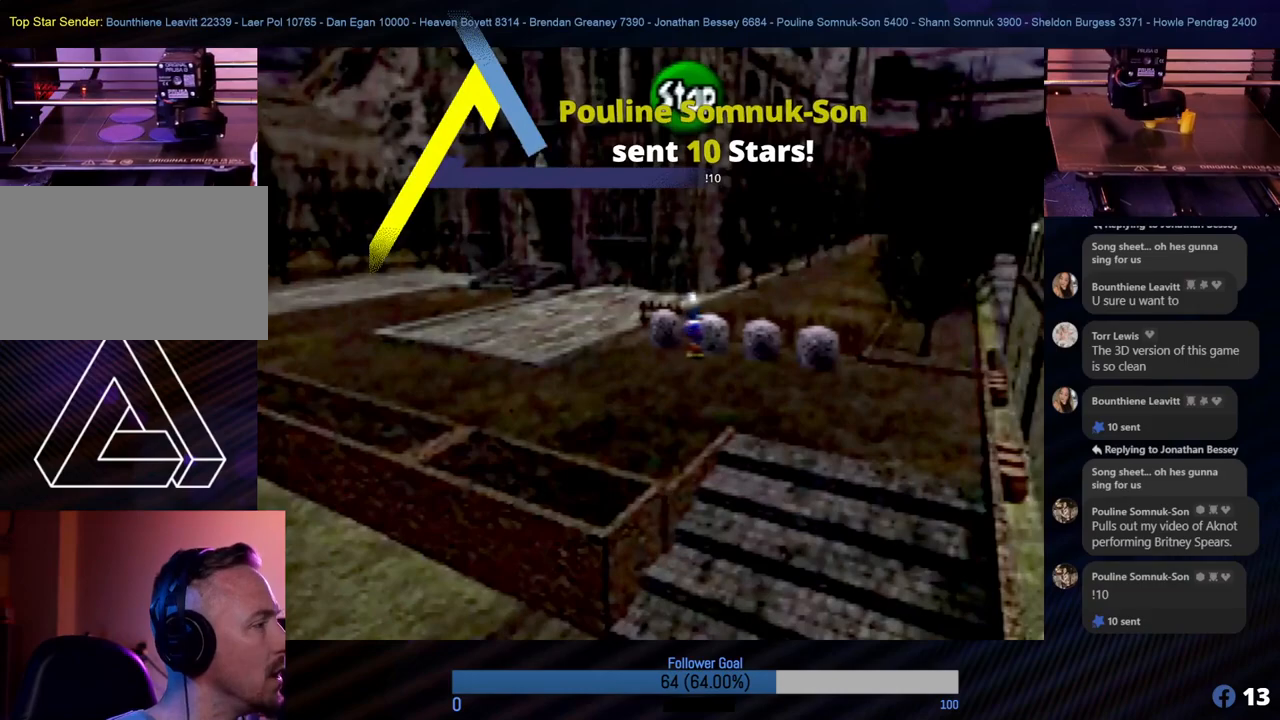
{"buttons": [], "left_stick": "center", "events": []}
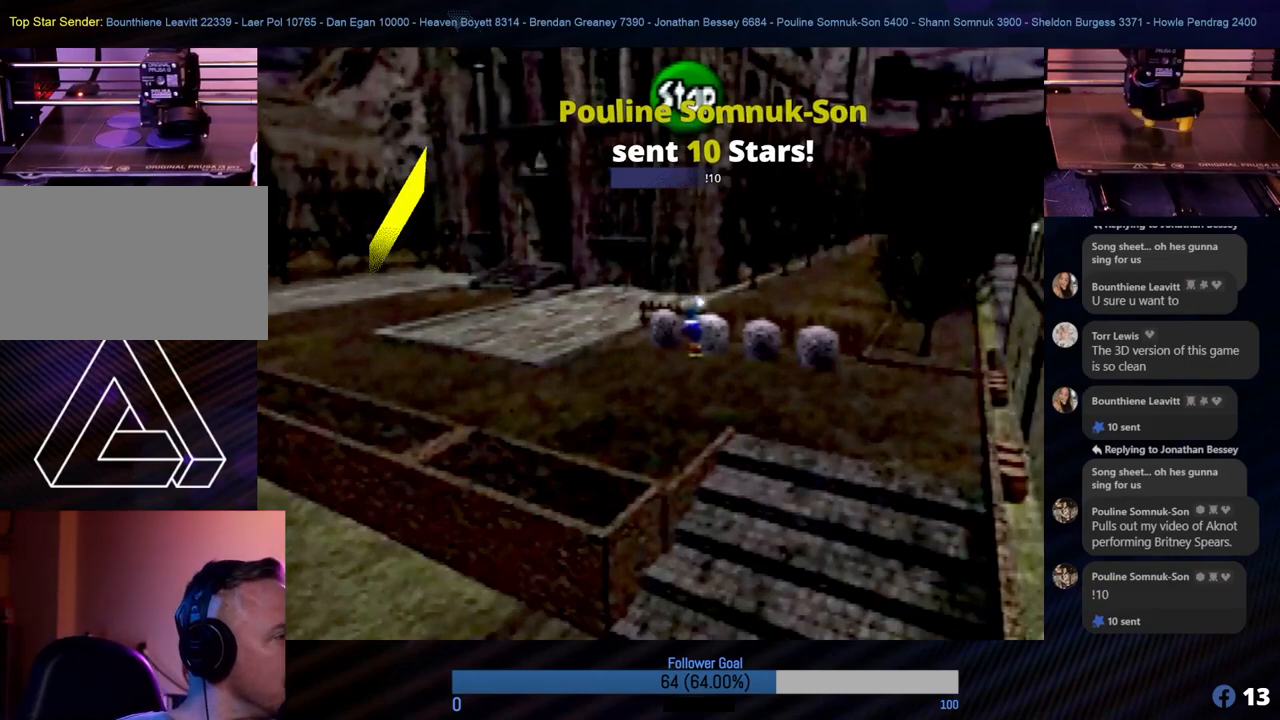
{"buttons": [], "left_stick": "center", "events": []}
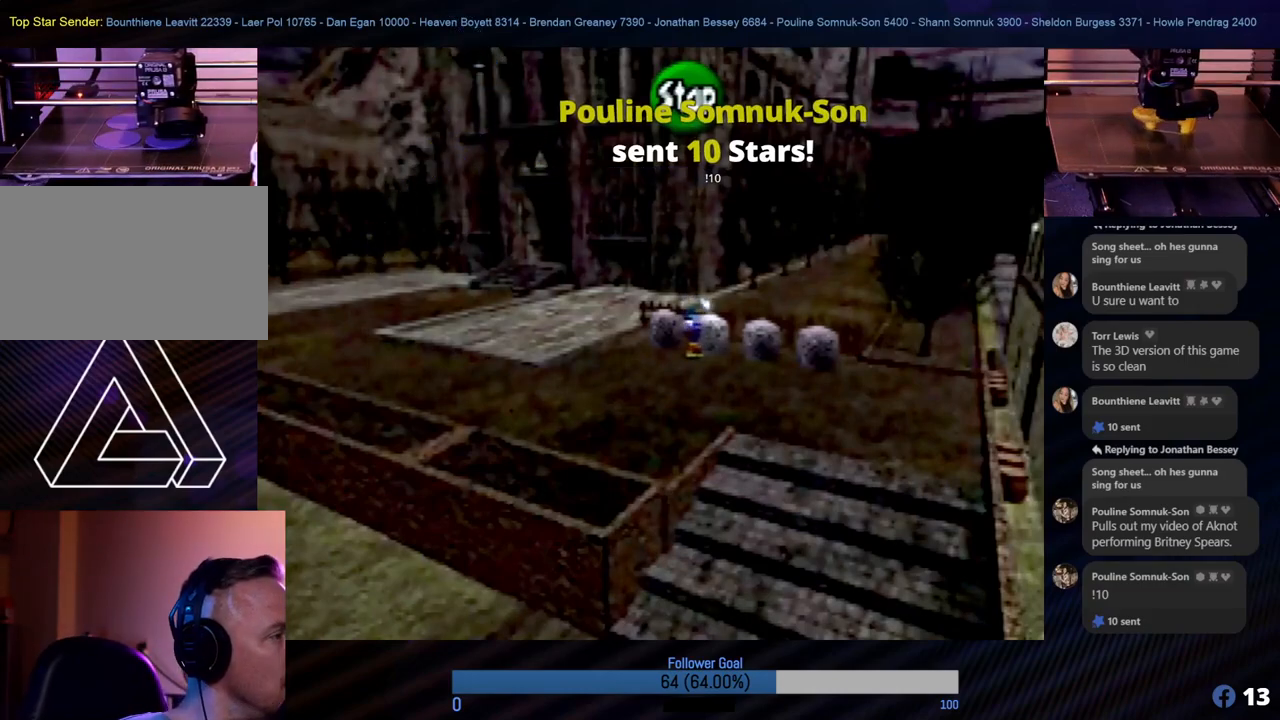
{"buttons": [], "left_stick": "center", "events": []}
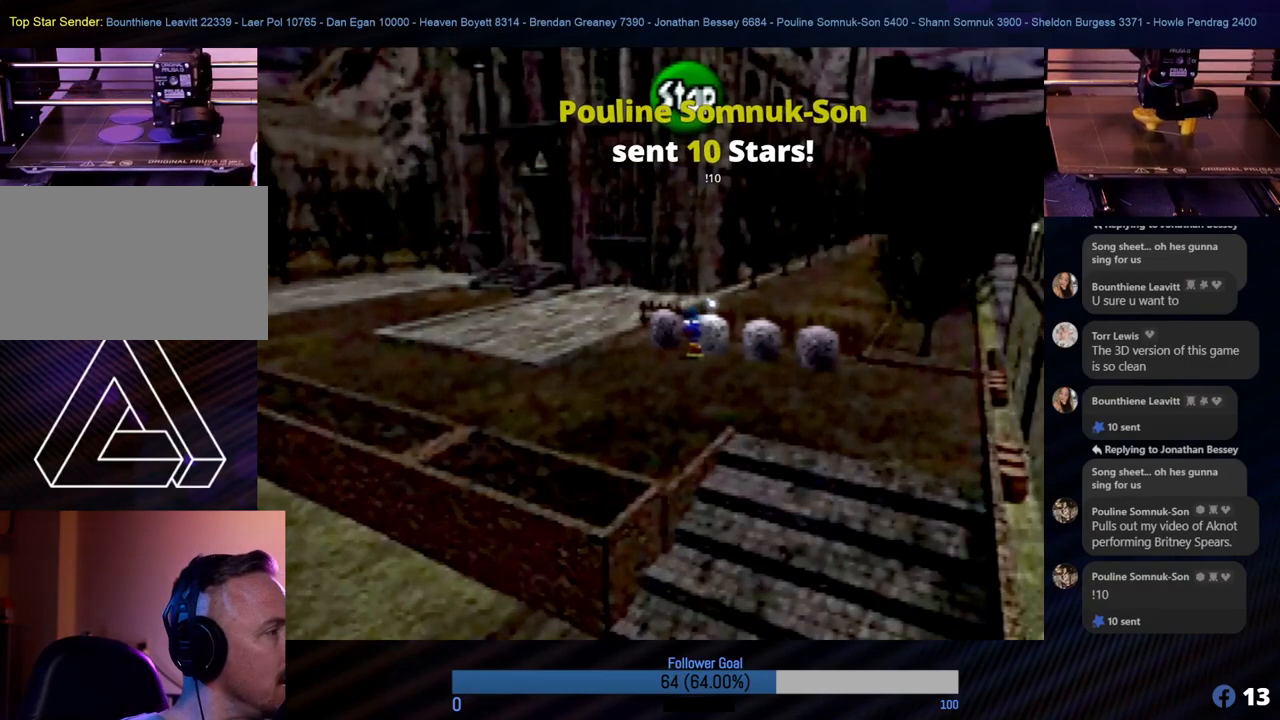
{"buttons": [], "left_stick": "center", "events": [[84, "C_LEFT", "down"], [236, "C_LEFT", "up"], [354, "C_UP", "down"], [489, "C_UP", "up"]]}
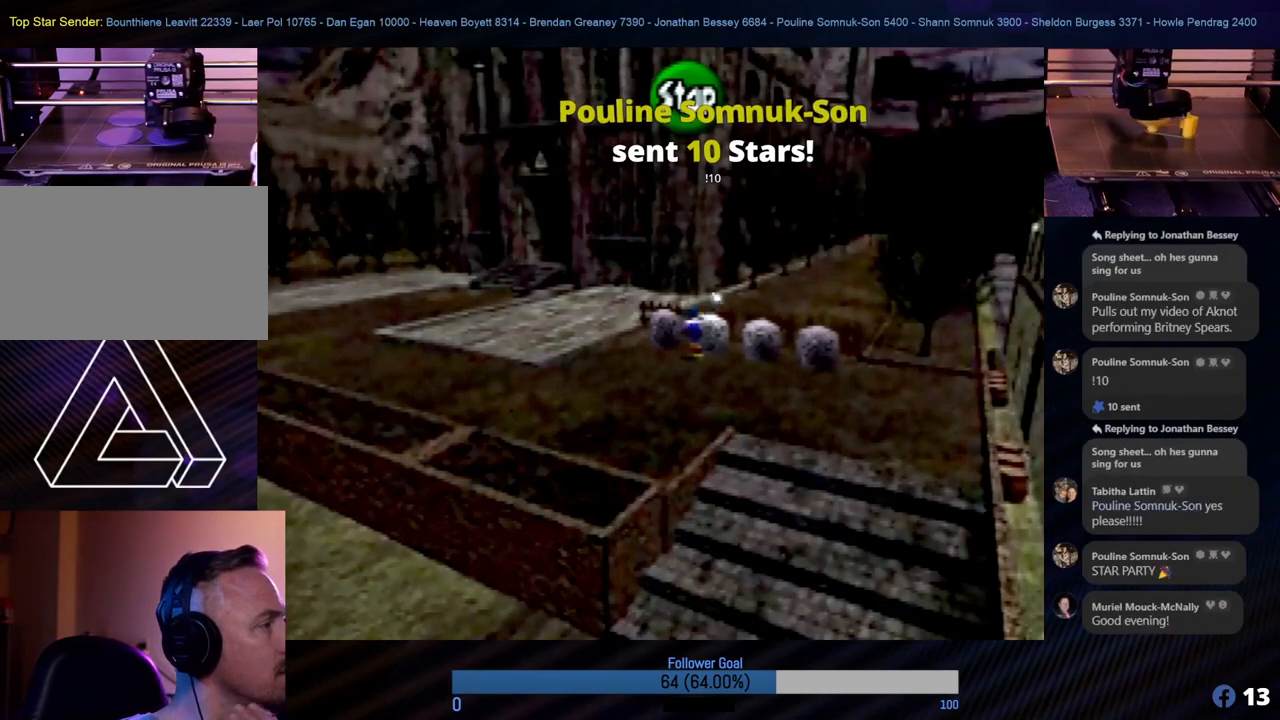
{"buttons": ["C_LEFT"], "left_stick": "center", "events": [[118, "C_RIGHT", "down"], [253, "C_RIGHT", "up"], [404, "C_LEFT", "down"]]}
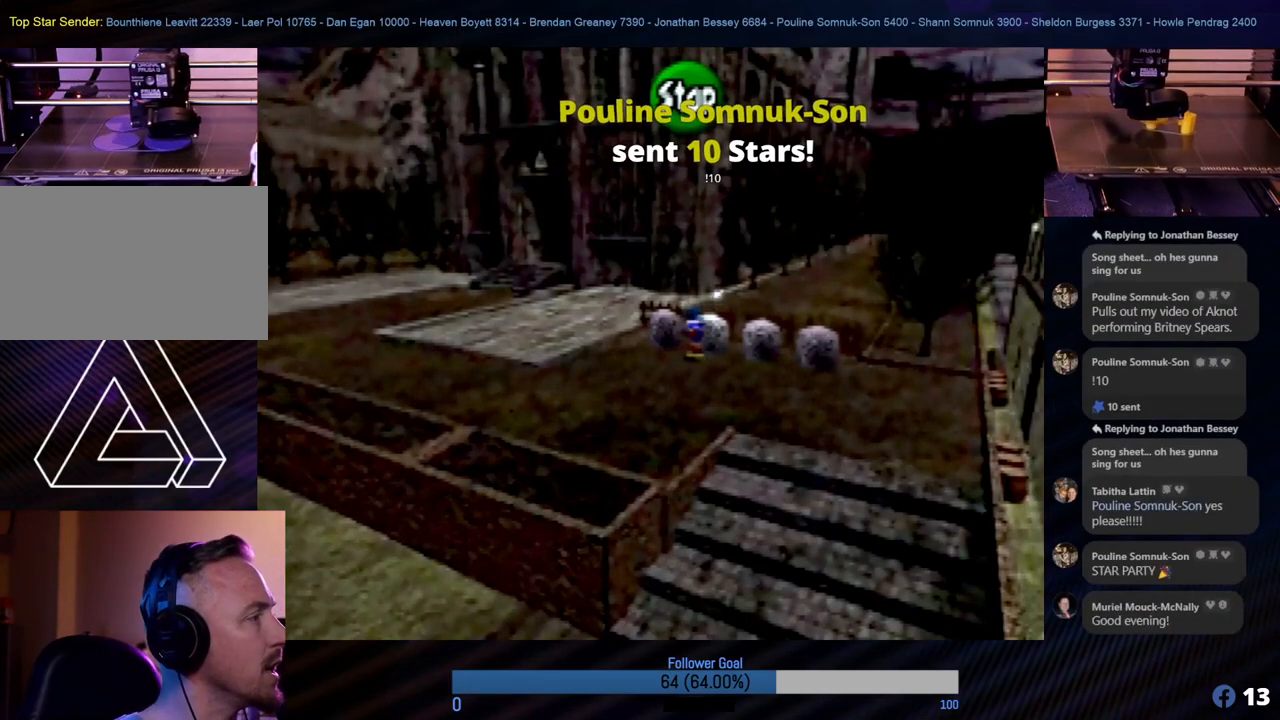
{"buttons": ["C_RIGHT"], "left_stick": "center", "events": [[67, "C_LEFT", "up"], [219, "C_UP", "down"], [303, "C_UP", "up"], [455, "C_RIGHT", "down"]]}
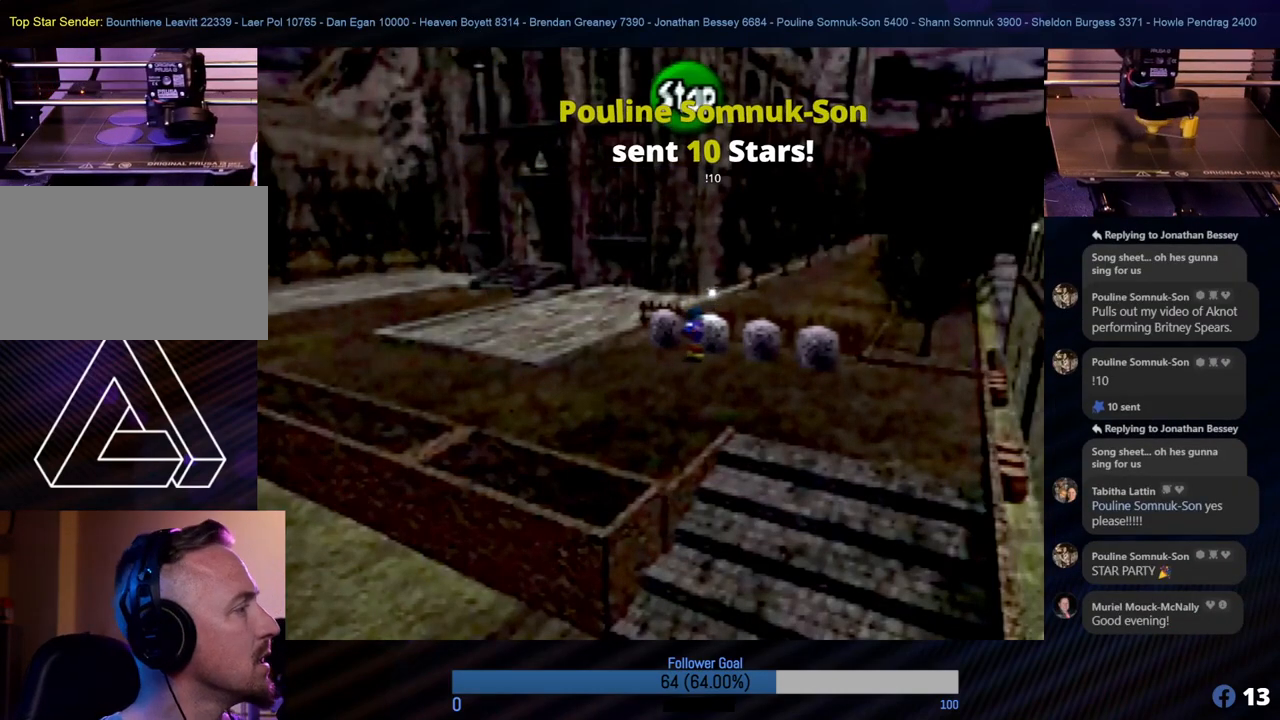
{"buttons": [], "left_stick": "center", "events": [[68, "C_RIGHT", "up"]]}